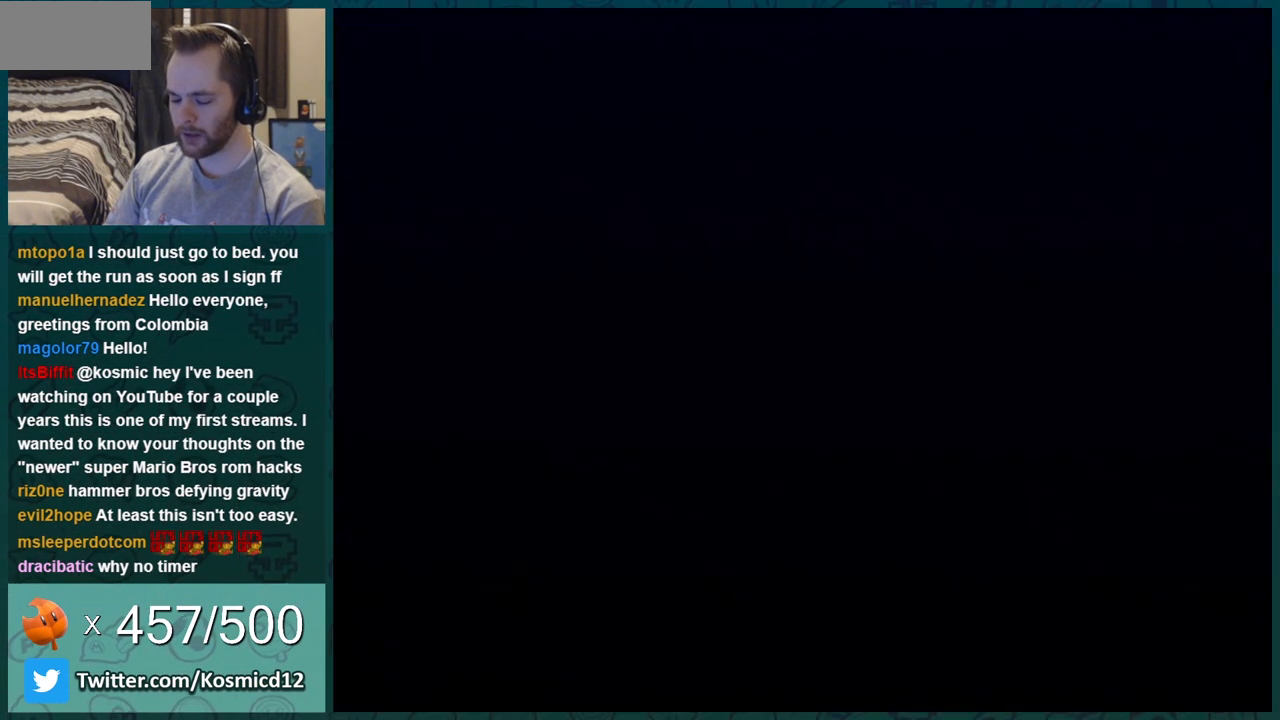
Gameplay with a controller (Nintendo layout); each line is a JSON object with the inputs held at the frame after it. "events" lists button and stick changes between this image and that frame as [ms after this image, input, new state], when the widget could be followed in between. Not read: L3 R3.
{"buttons": ["B", "DPAD_RIGHT"], "events": []}
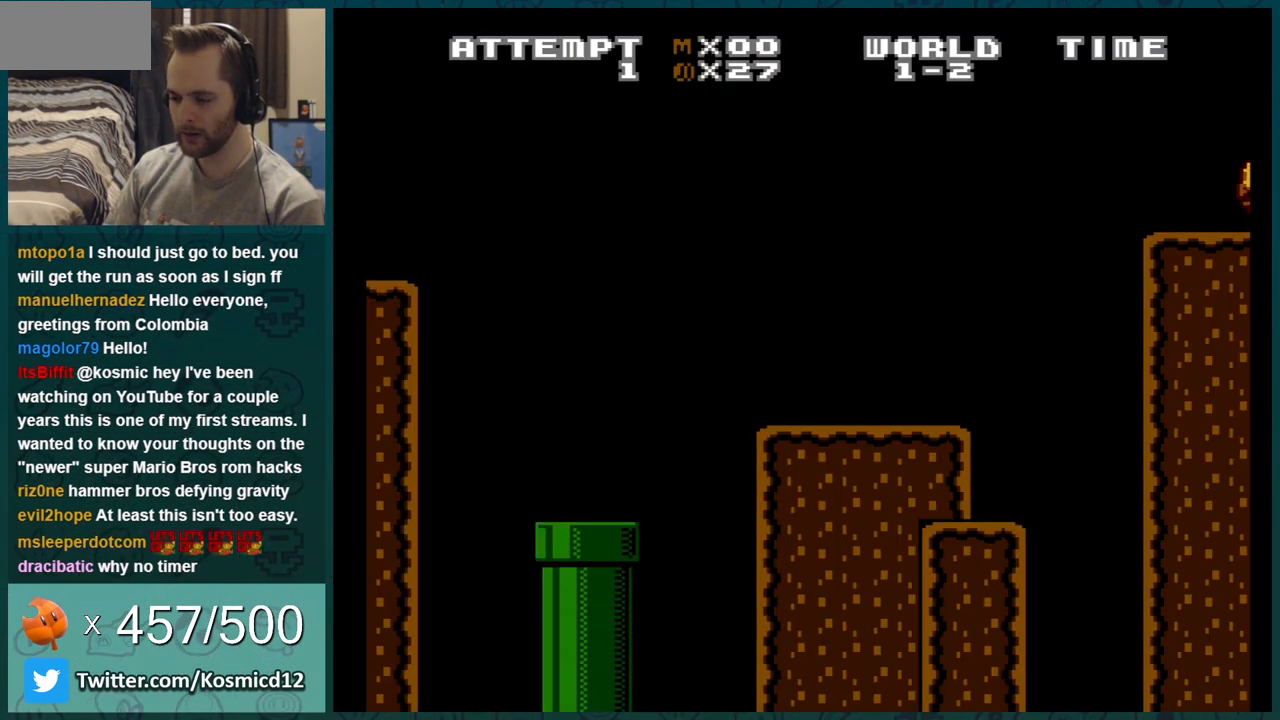
{"buttons": ["B", "DPAD_RIGHT"], "events": []}
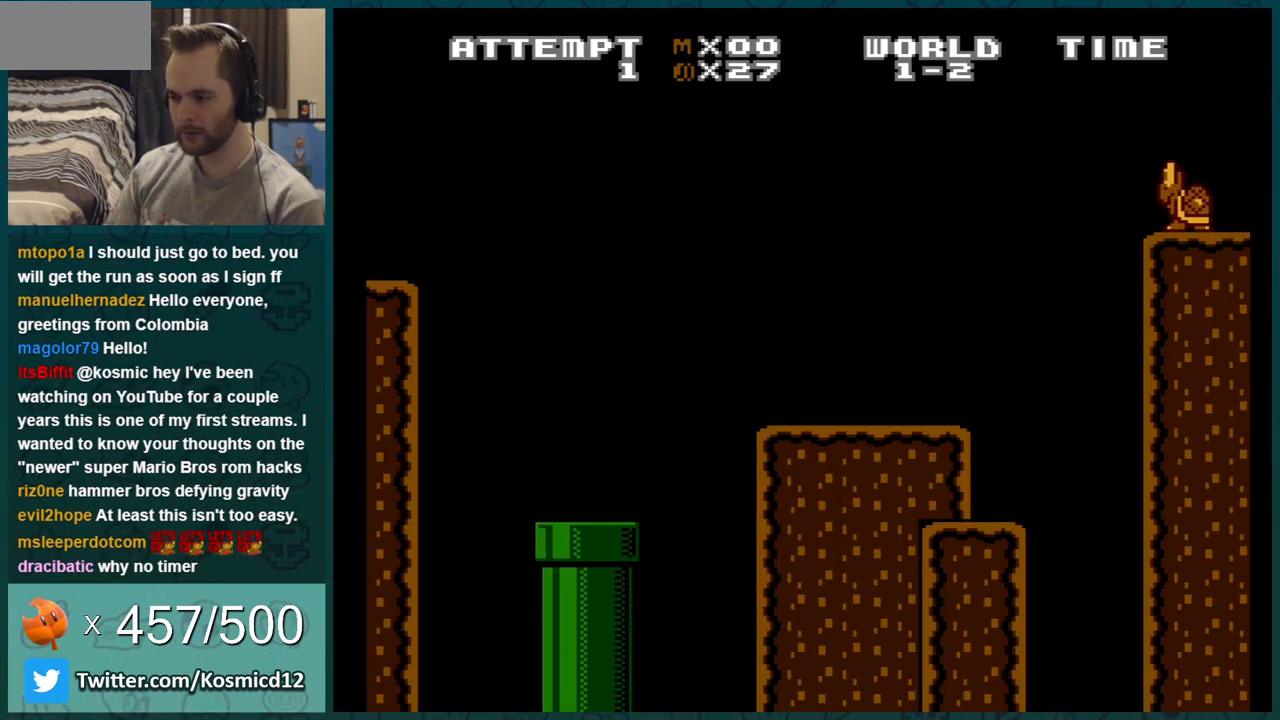
{"buttons": ["B", "DPAD_RIGHT"], "events": []}
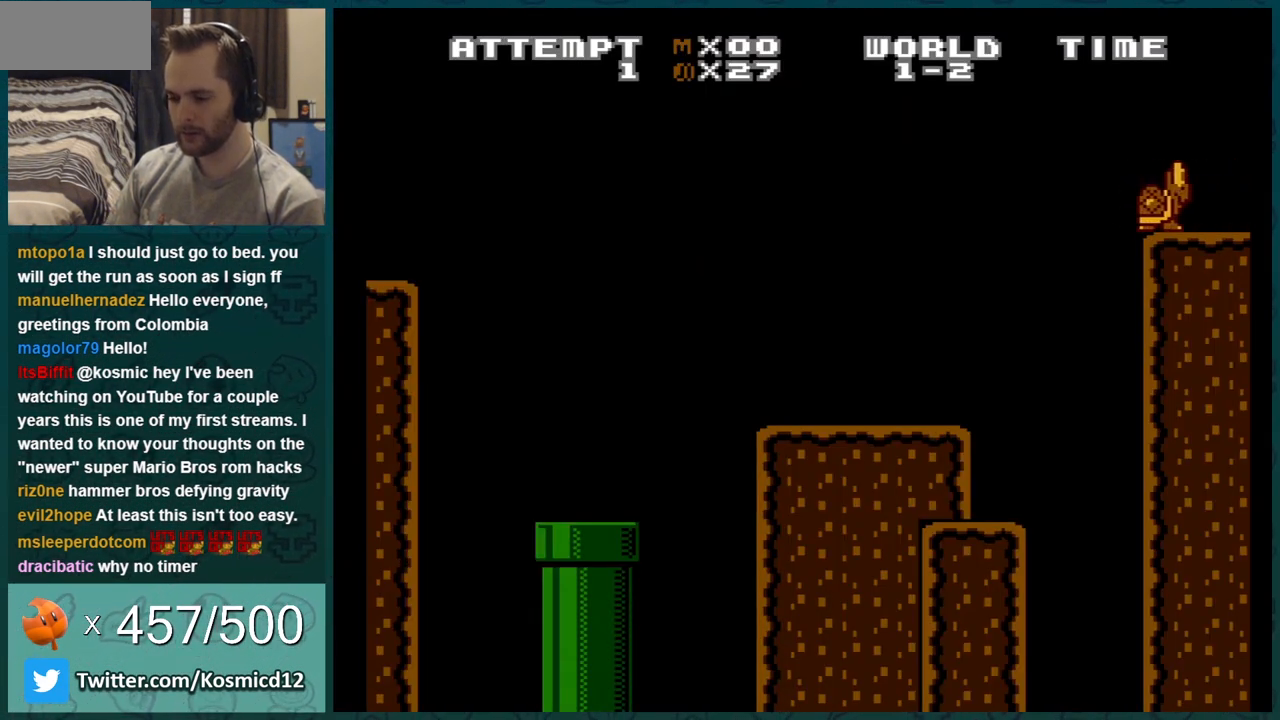
{"buttons": ["B", "DPAD_RIGHT"], "events": []}
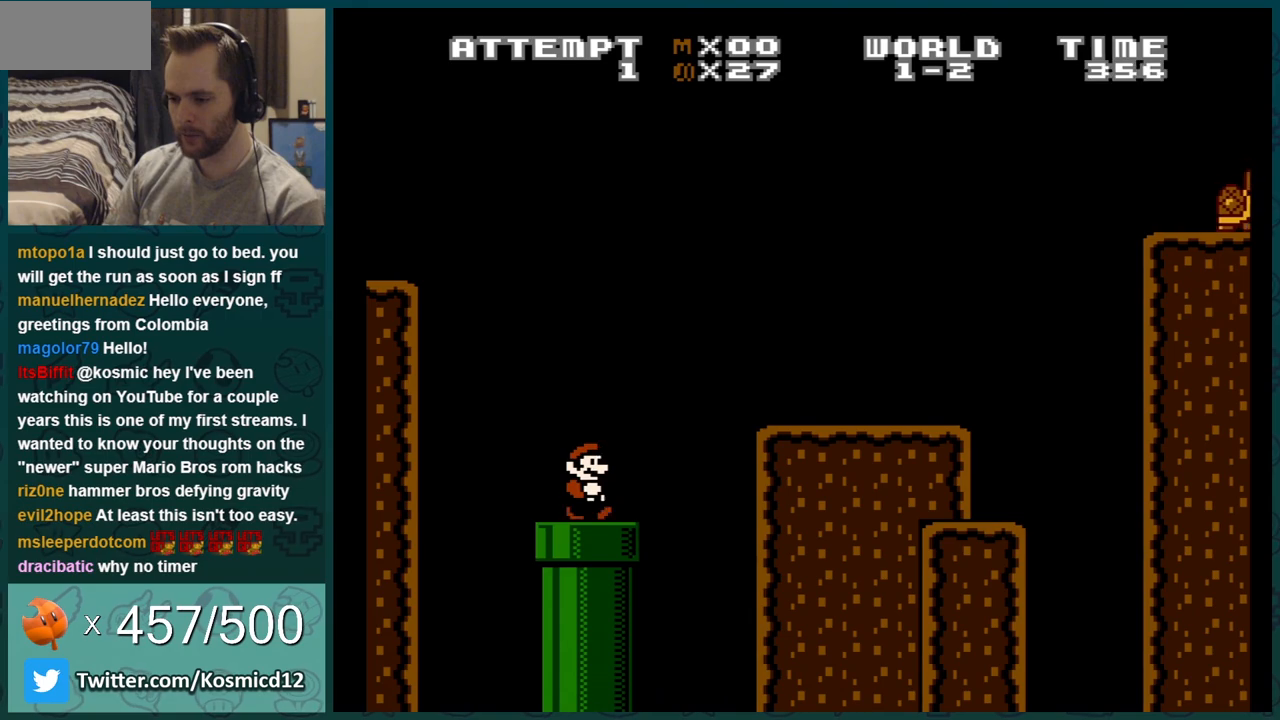
{"buttons": ["A", "B", "DPAD_RIGHT"], "events": [[200, "A", "down"]]}
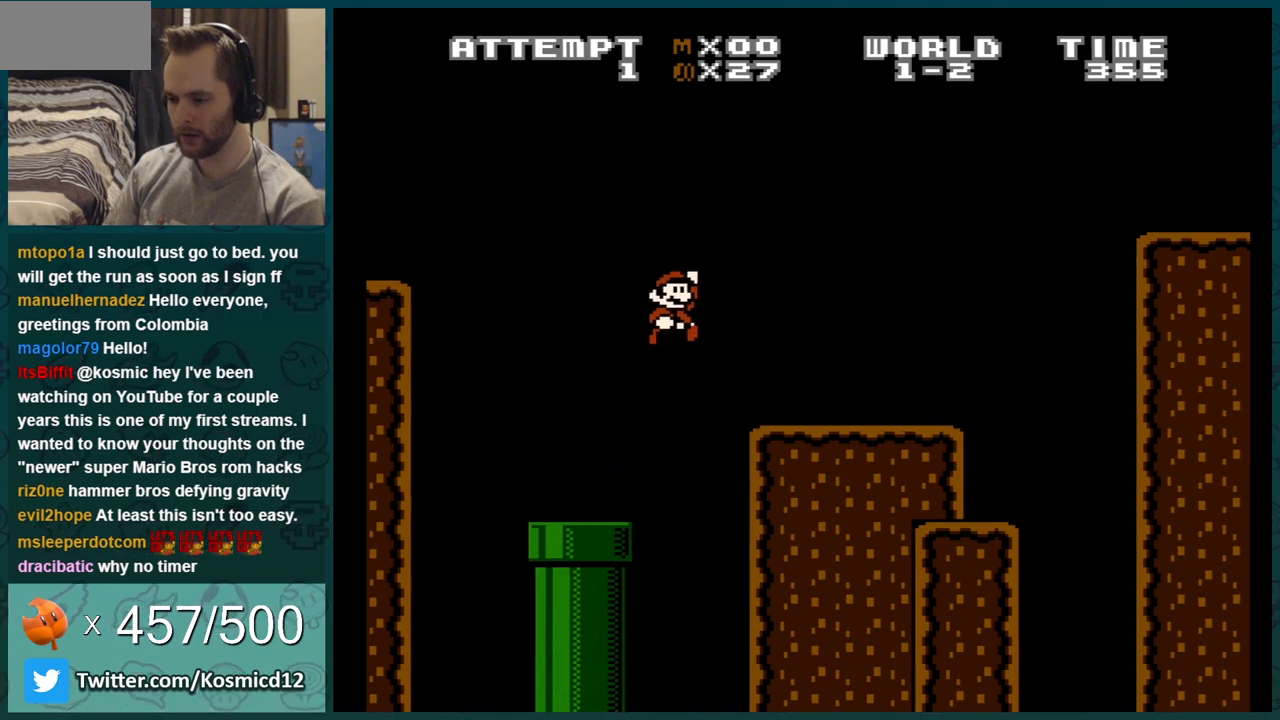
{"buttons": ["B", "DPAD_RIGHT"], "events": [[100, "A", "up"]]}
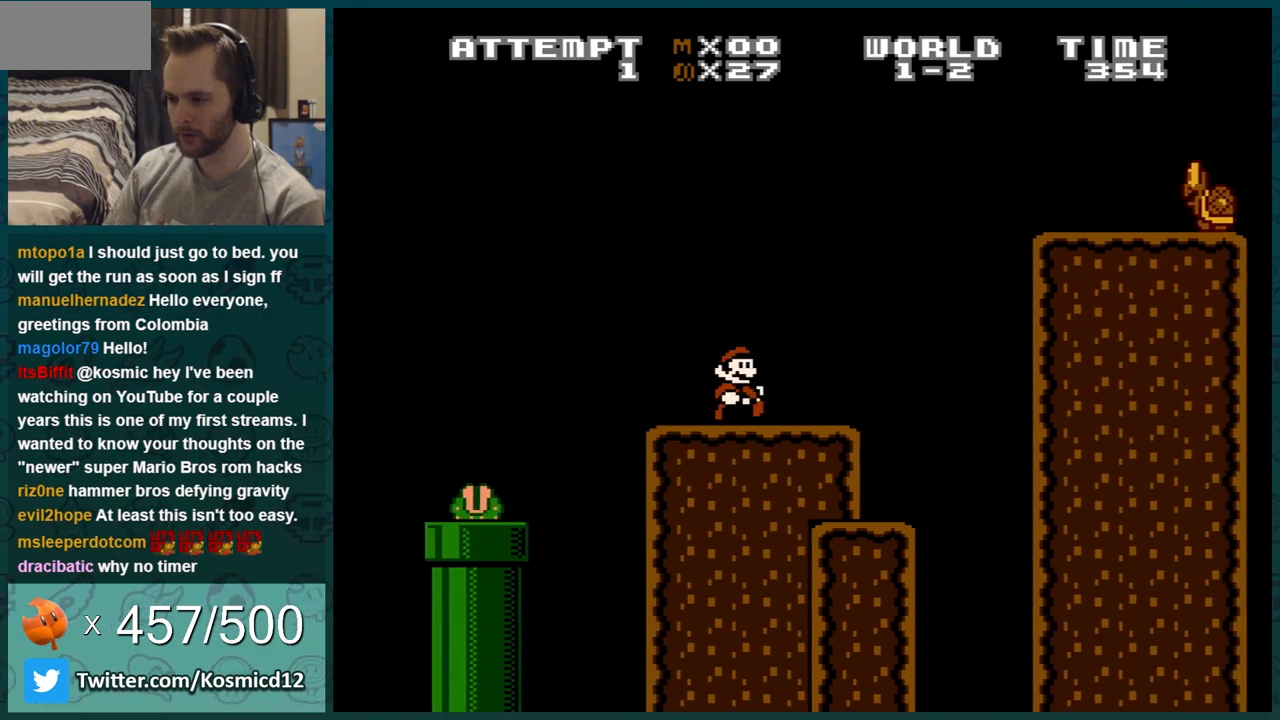
{"buttons": ["A", "B", "DPAD_RIGHT"], "events": [[100, "A", "down"]]}
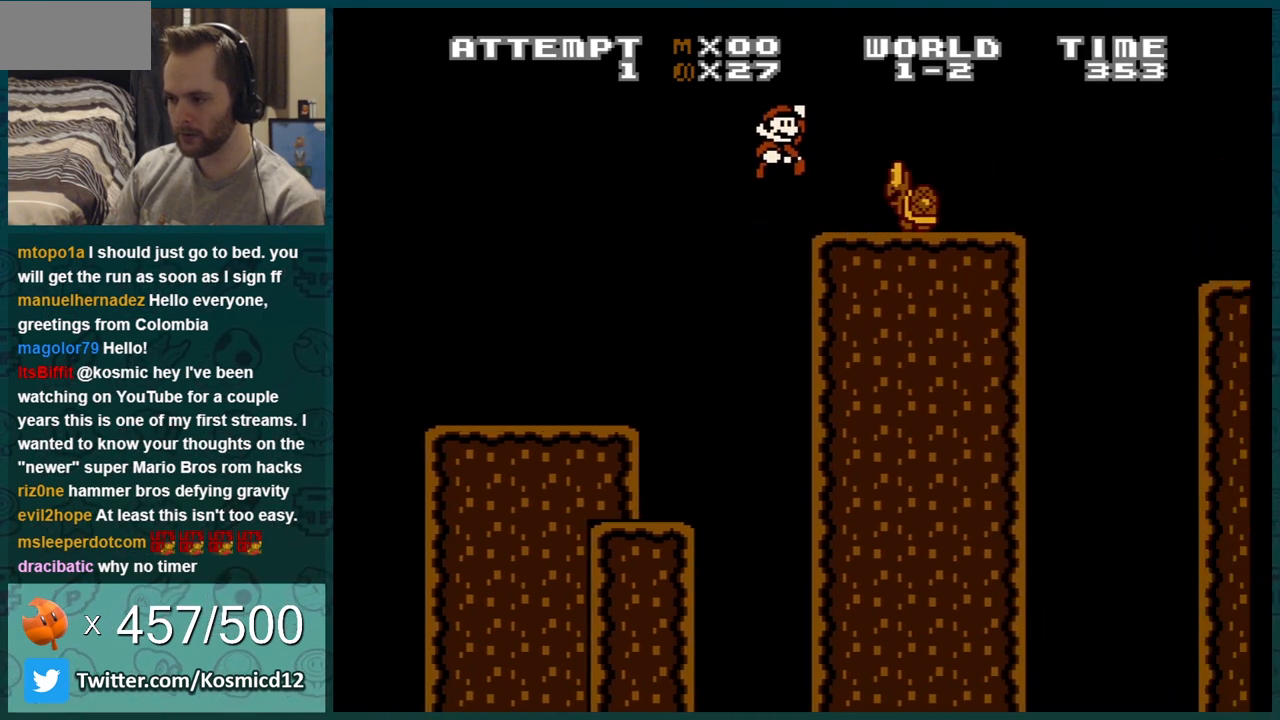
{"buttons": ["A", "B", "DPAD_RIGHT"], "events": []}
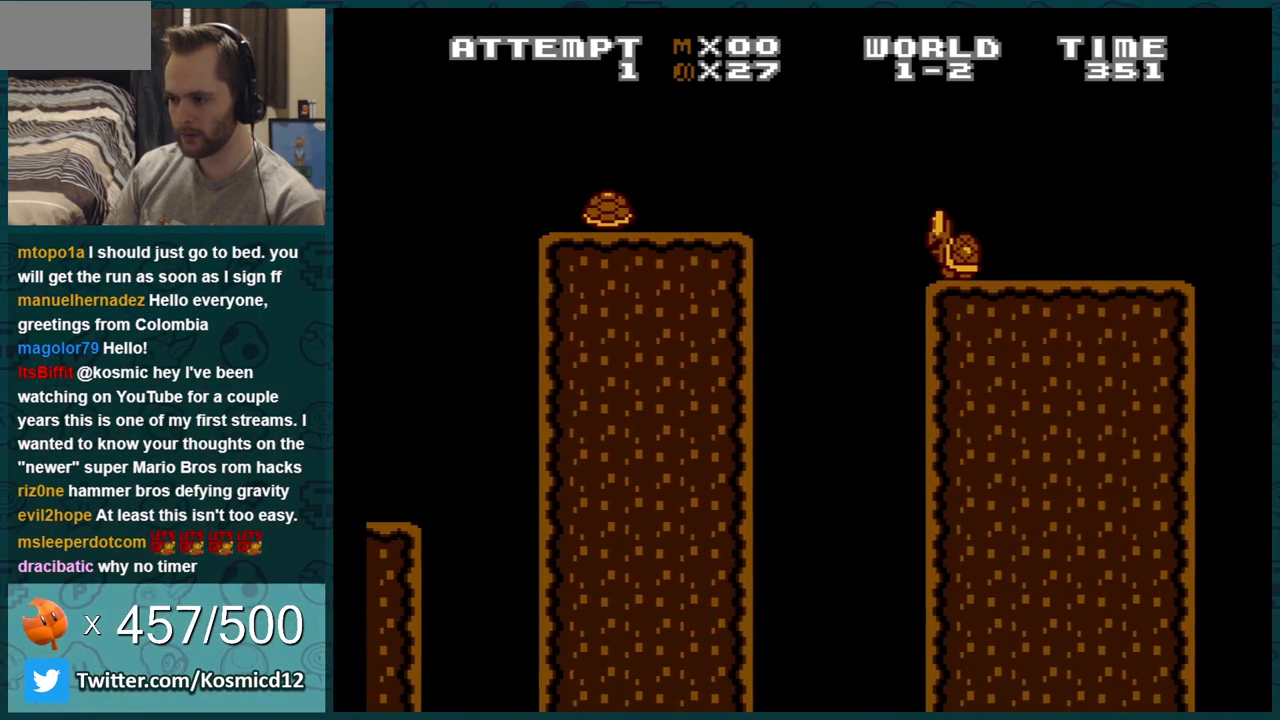
{"buttons": ["B", "DPAD_RIGHT"], "events": [[33, "A", "up"]]}
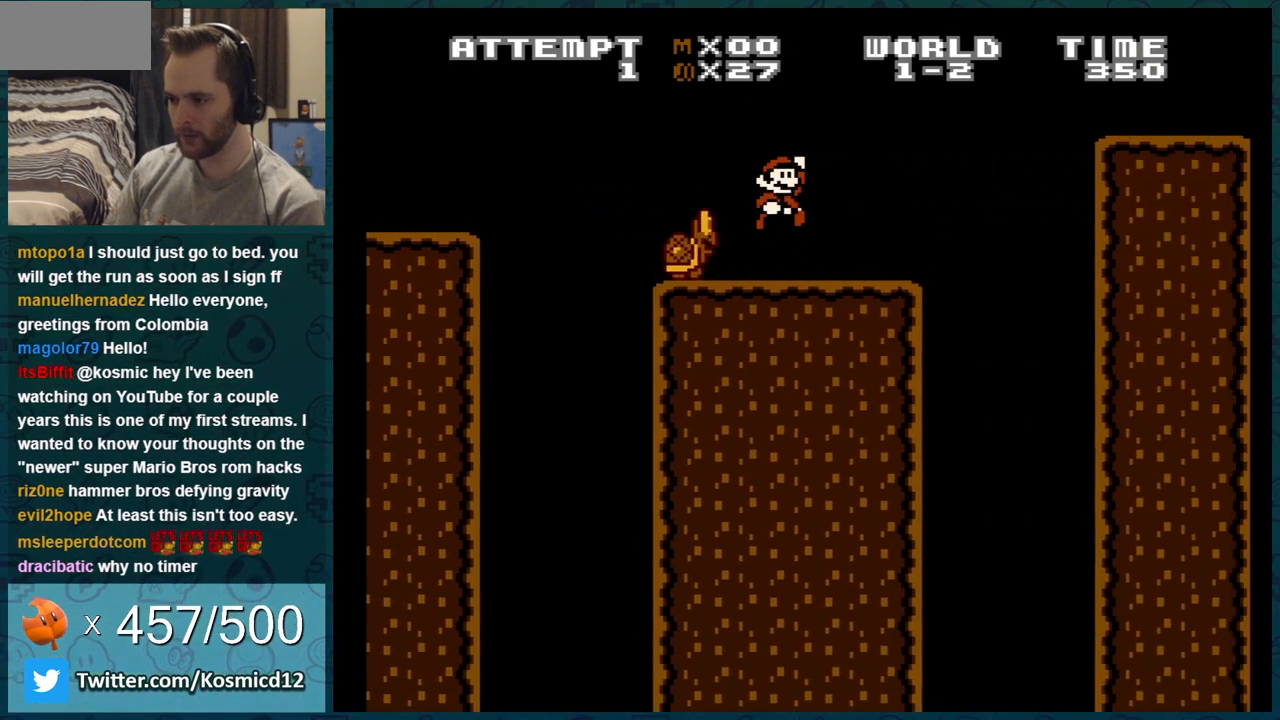
{"buttons": ["B", "DPAD_LEFT"], "events": [[150, "A", "down"], [301, "A", "up"], [301, "DPAD_LEFT", "down"], [301, "DPAD_RIGHT", "up"]]}
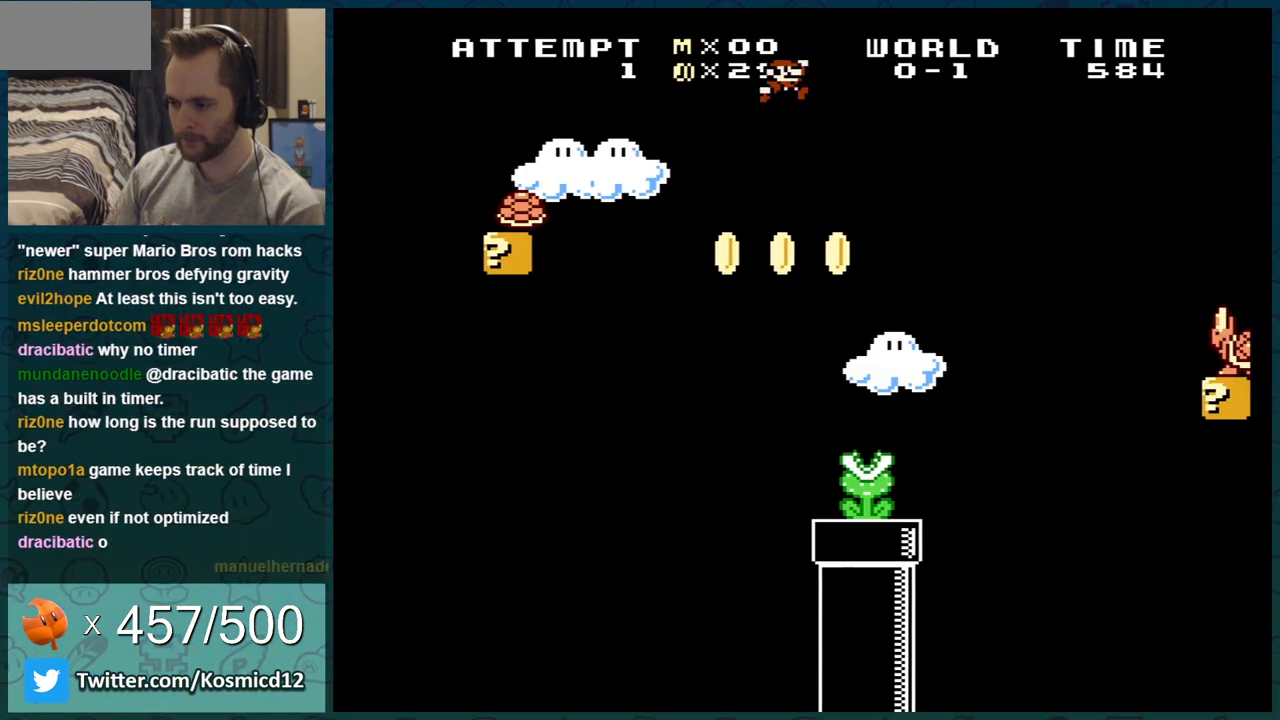
{"buttons": ["B", "DPAD_RIGHT"], "events": [[16, "DPAD_LEFT", "up"], [200, "DPAD_LEFT", "down"], [233, "DPAD_LEFT", "up"], [367, "DPAD_RIGHT", "down"]]}
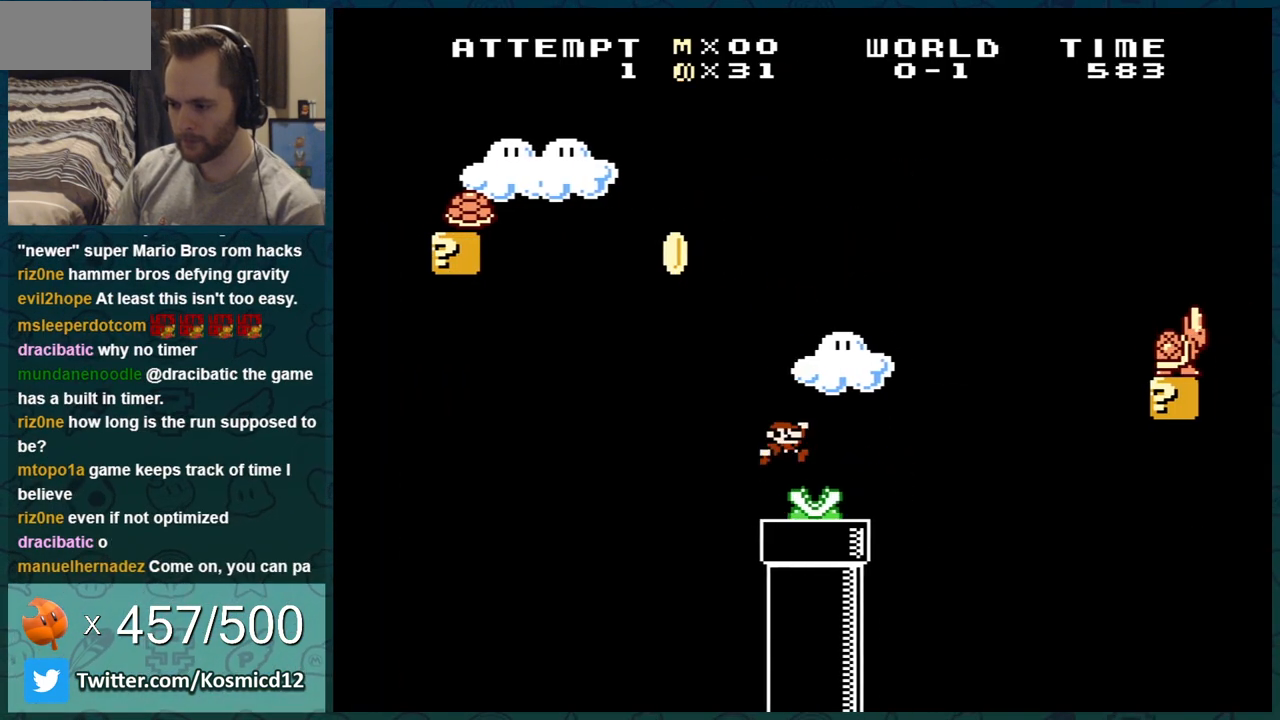
{"buttons": ["A", "B", "DPAD_RIGHT"], "events": [[334, "A", "down"]]}
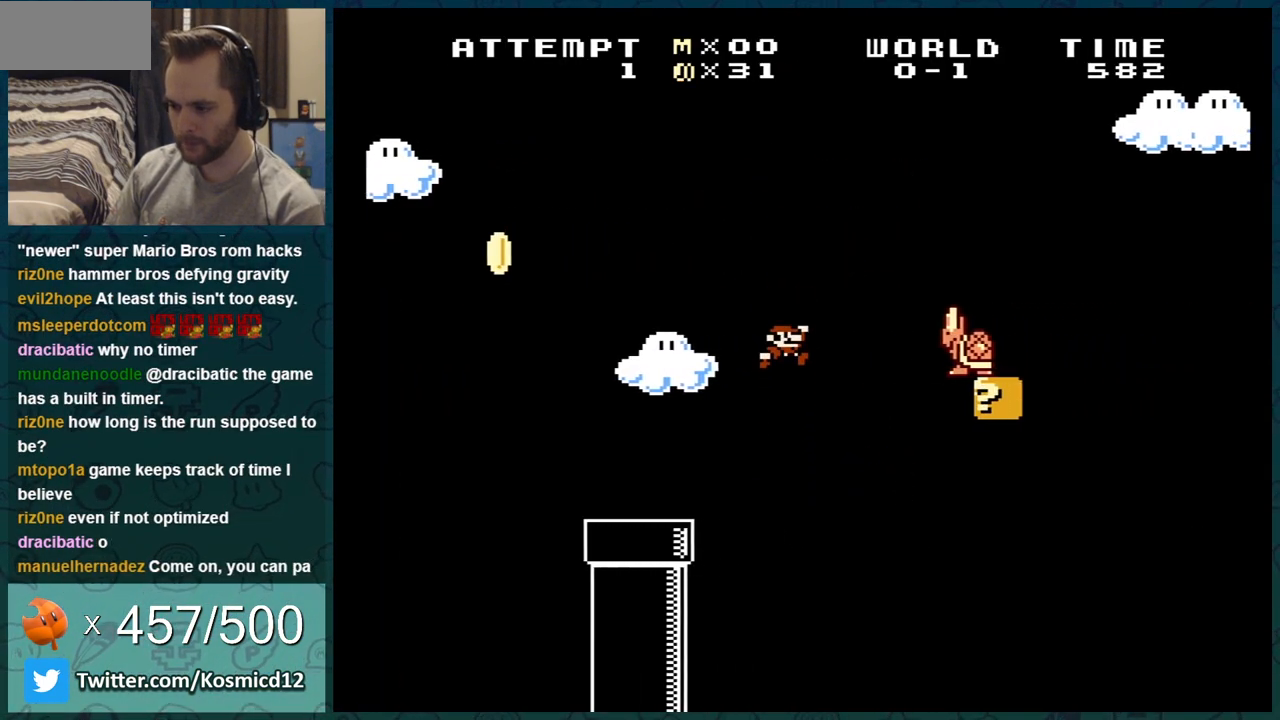
{"buttons": ["A", "B", "DPAD_RIGHT"], "events": [[267, "A", "up"], [317, "A", "down"]]}
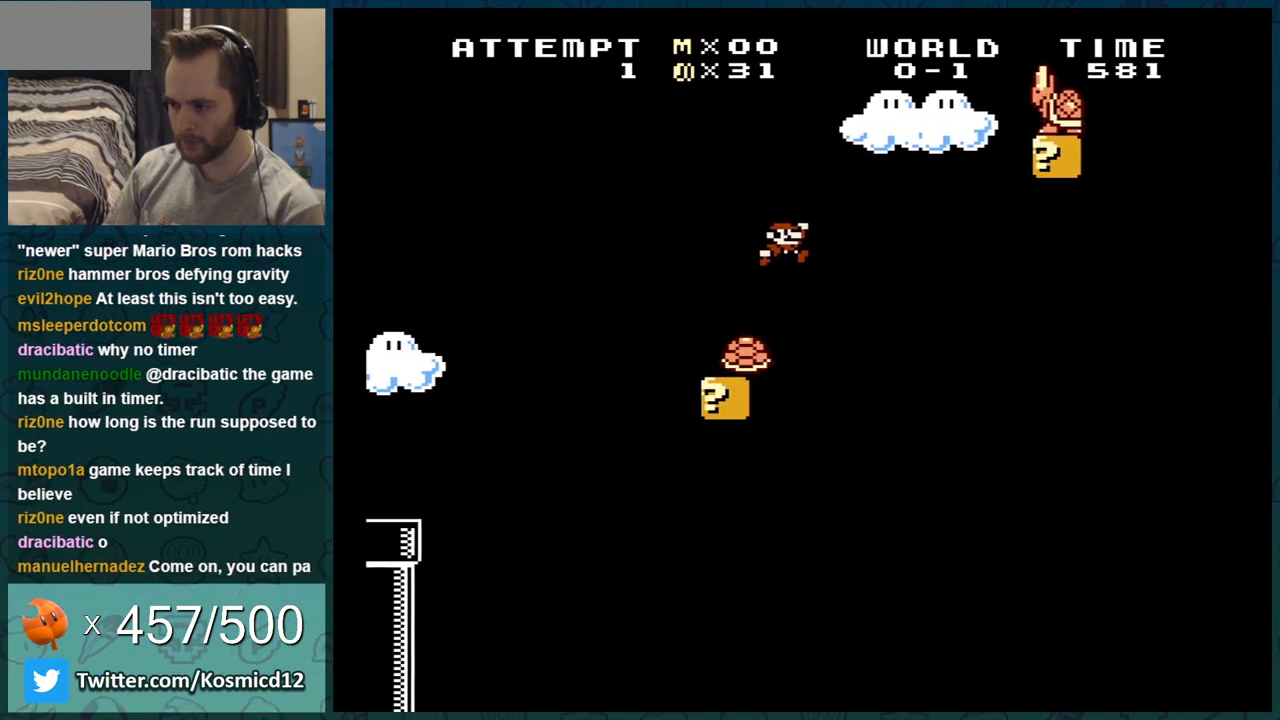
{"buttons": ["A", "B", "DPAD_RIGHT"], "events": []}
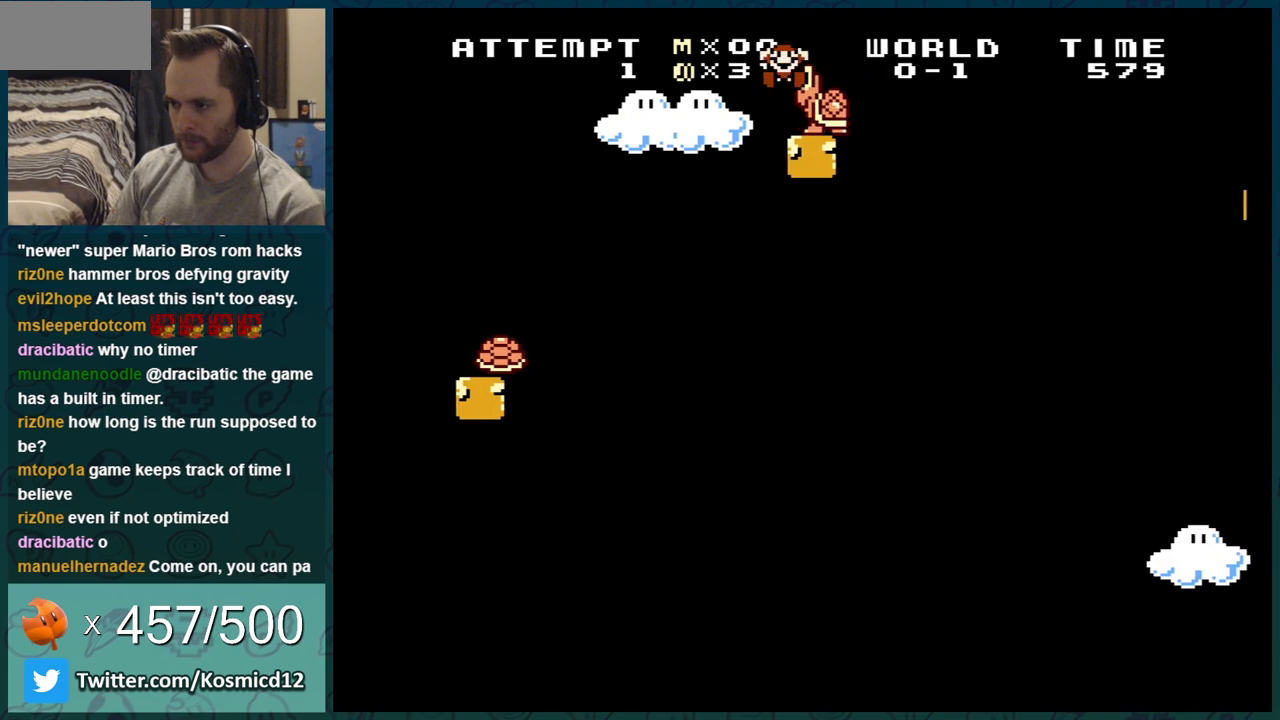
{"buttons": ["A", "B", "DPAD_RIGHT"], "events": []}
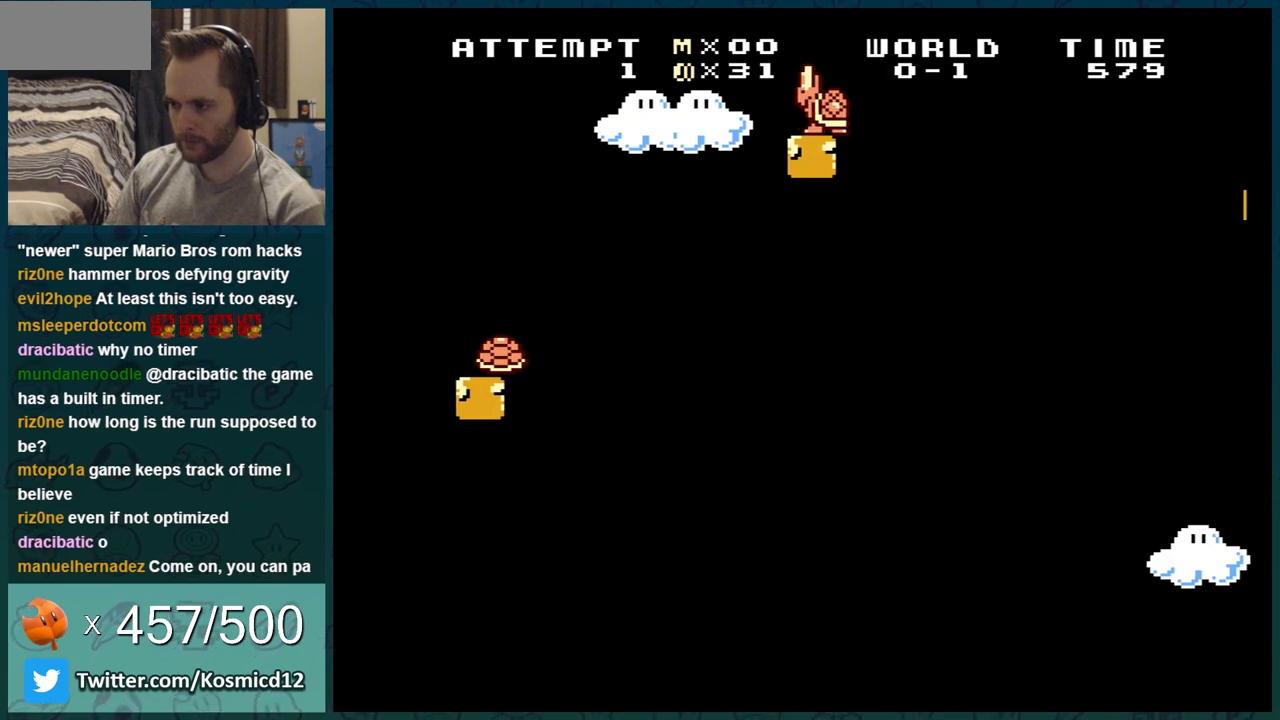
{"buttons": [], "events": [[67, "A", "up"], [150, "B", "up"], [150, "DPAD_RIGHT", "up"], [200, "B", "down"], [267, "B", "up"]]}
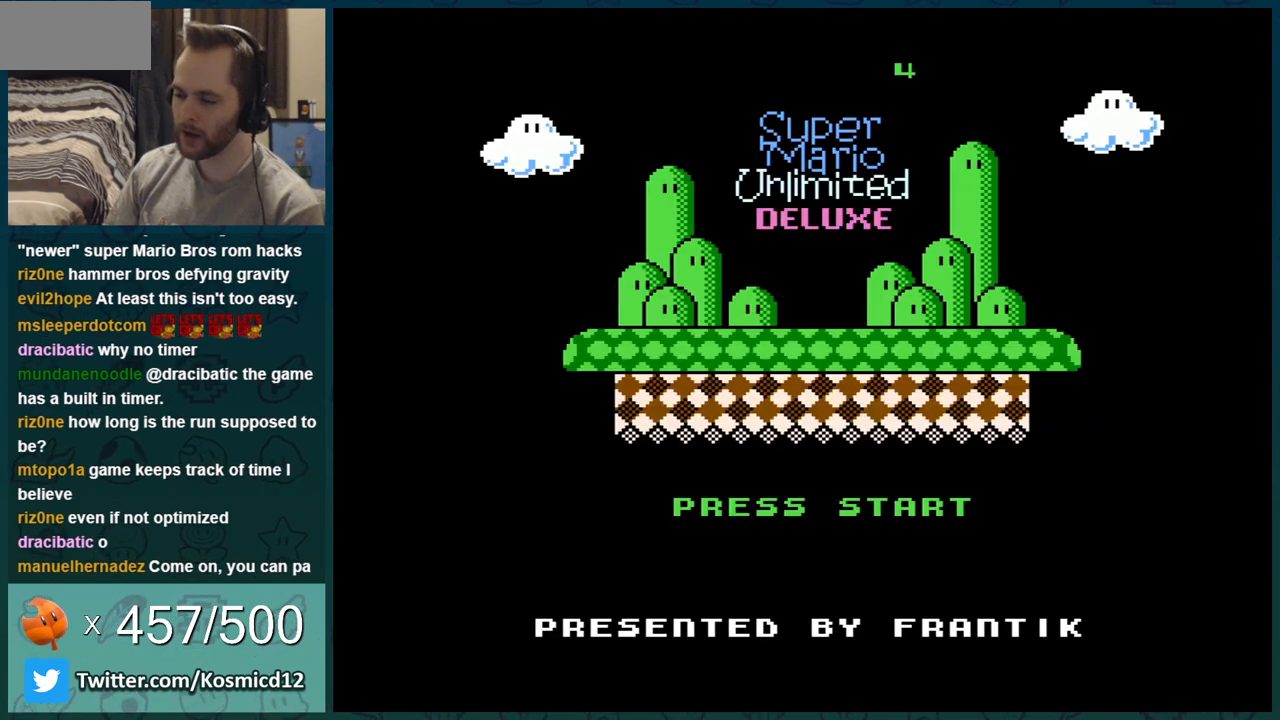
{"buttons": [], "events": [[300, "A", "down"], [383, "START", "down"], [450, "A", "up"], [484, "START", "up"]]}
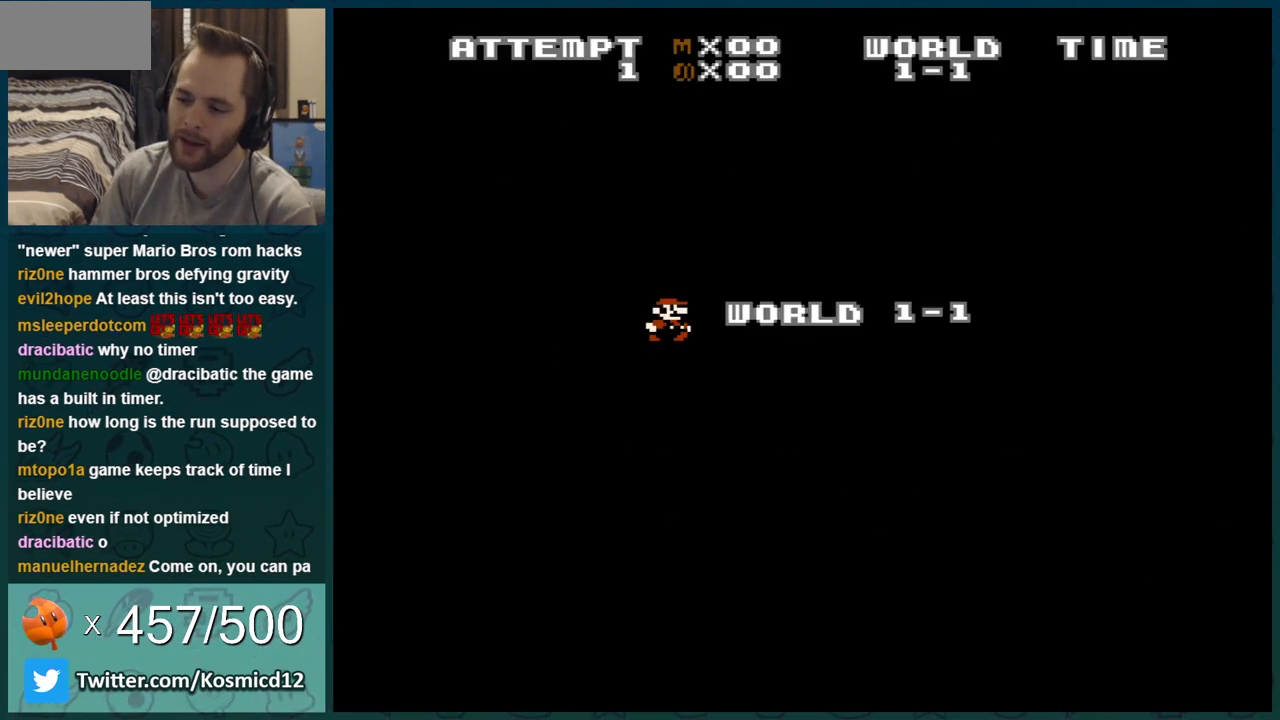
{"buttons": ["B", "DPAD_RIGHT"], "events": [[84, "B", "down"], [134, "DPAD_RIGHT", "down"]]}
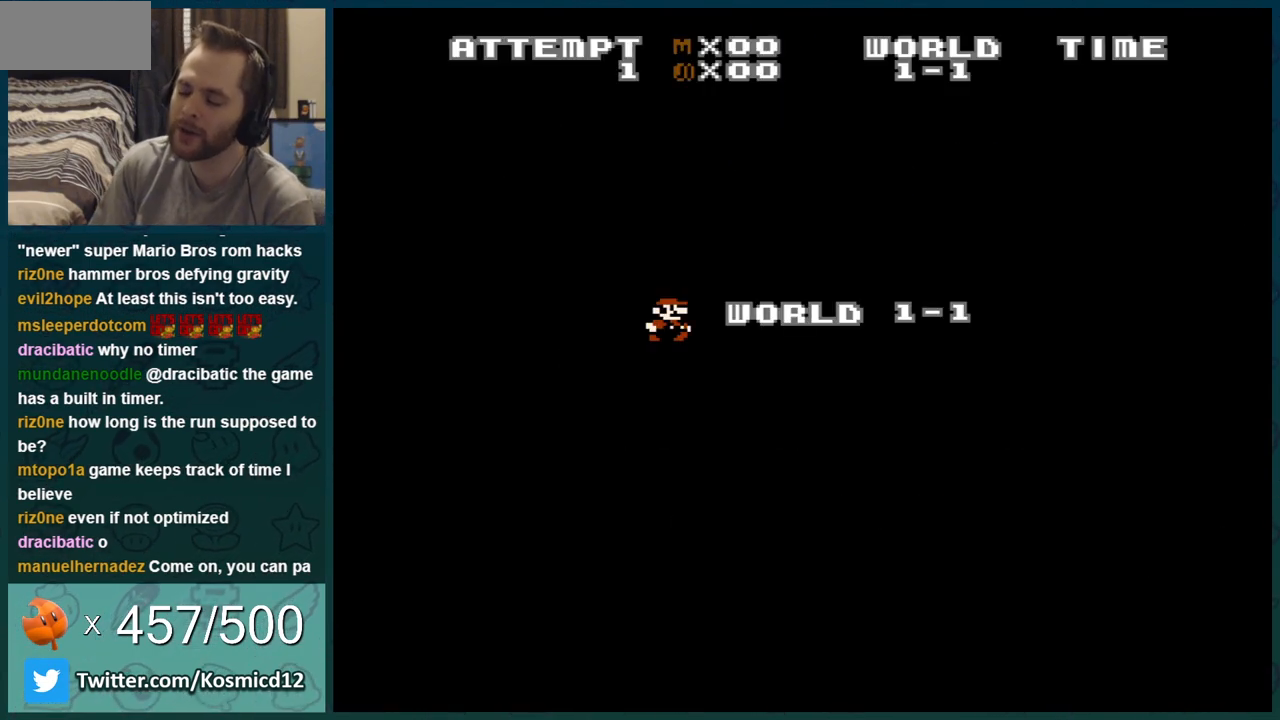
{"buttons": ["B", "DPAD_RIGHT"], "events": []}
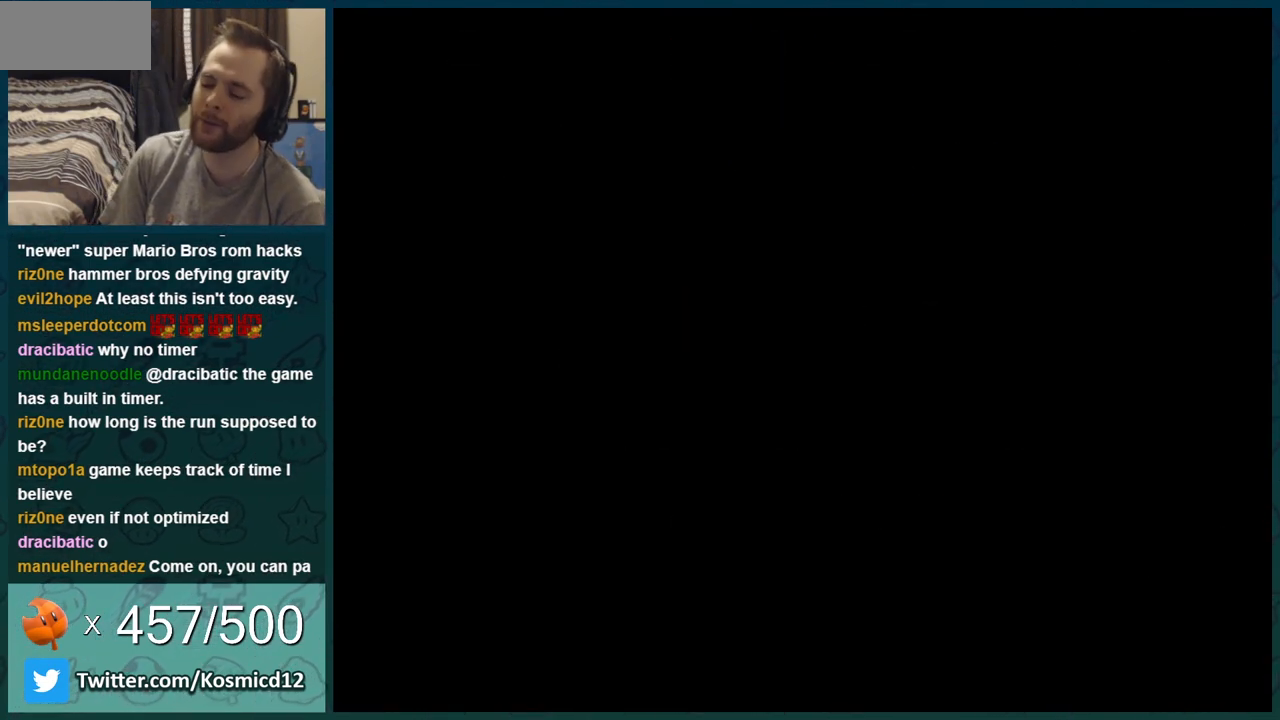
{"buttons": ["B", "DPAD_RIGHT"], "events": []}
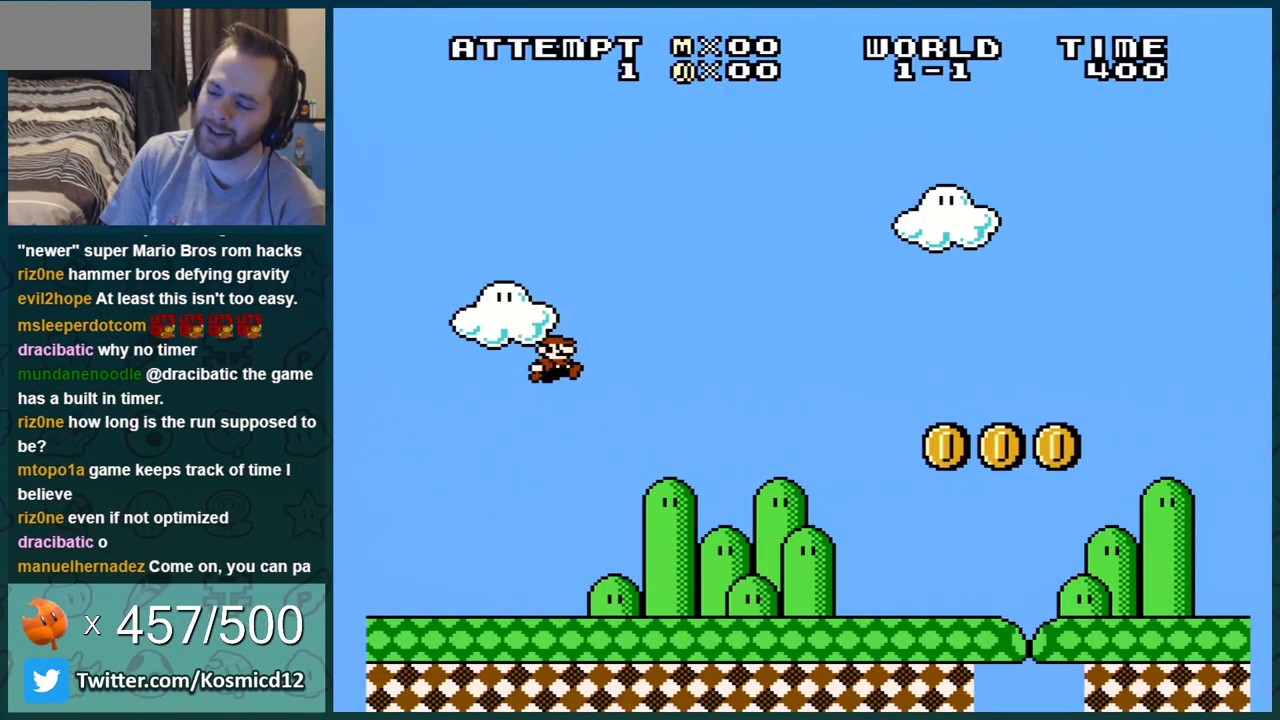
{"buttons": ["B", "DPAD_RIGHT"], "events": []}
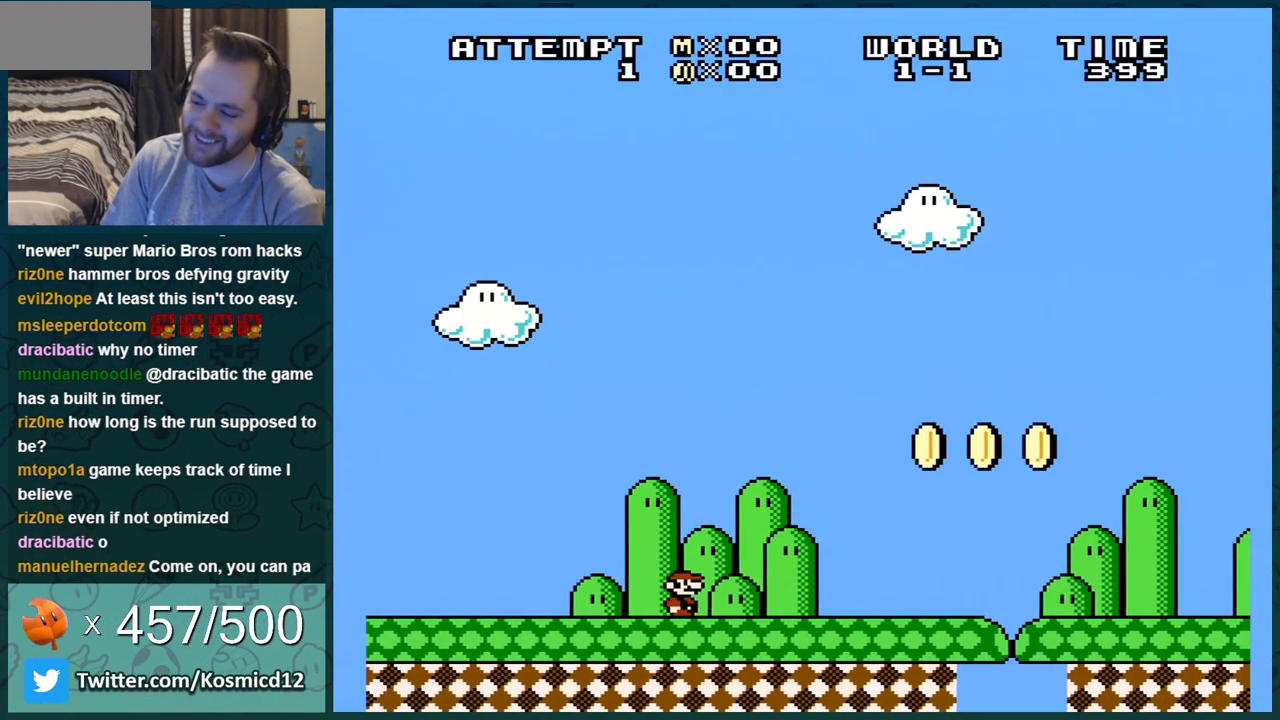
{"buttons": ["B", "DPAD_RIGHT"], "events": [[250, "A", "down"], [434, "A", "up"]]}
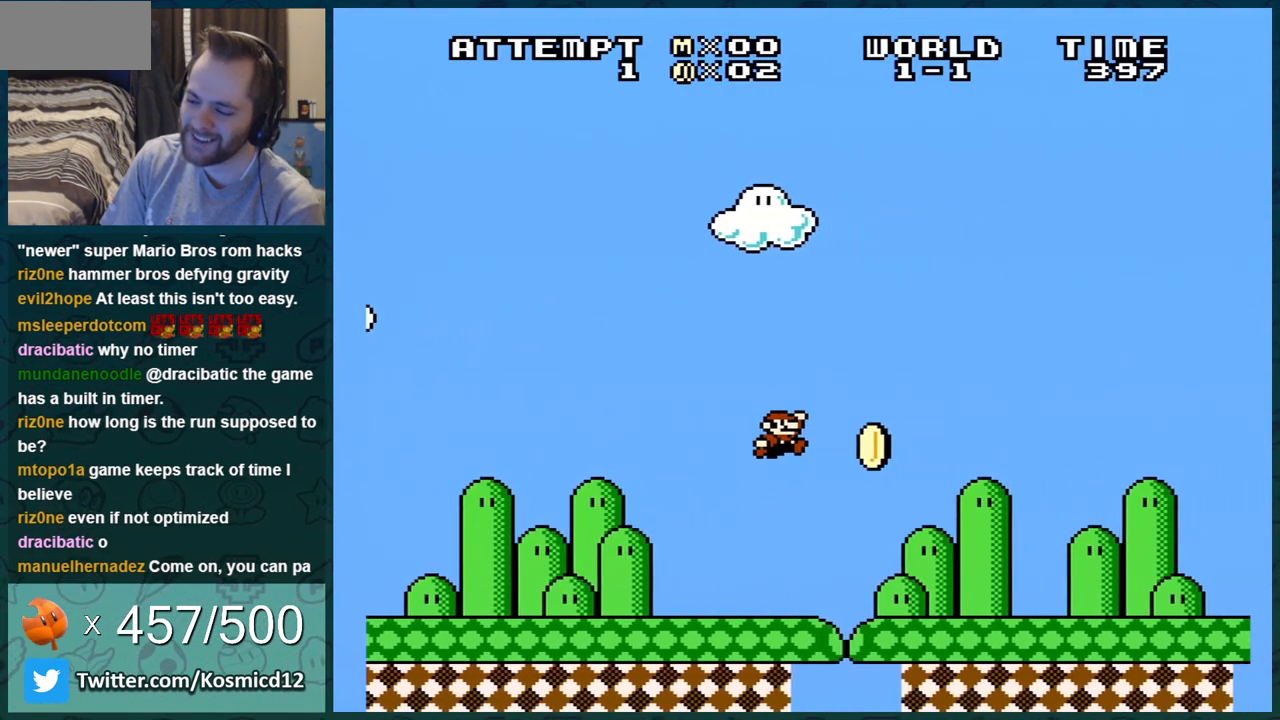
{"buttons": ["B", "DPAD_RIGHT"], "events": []}
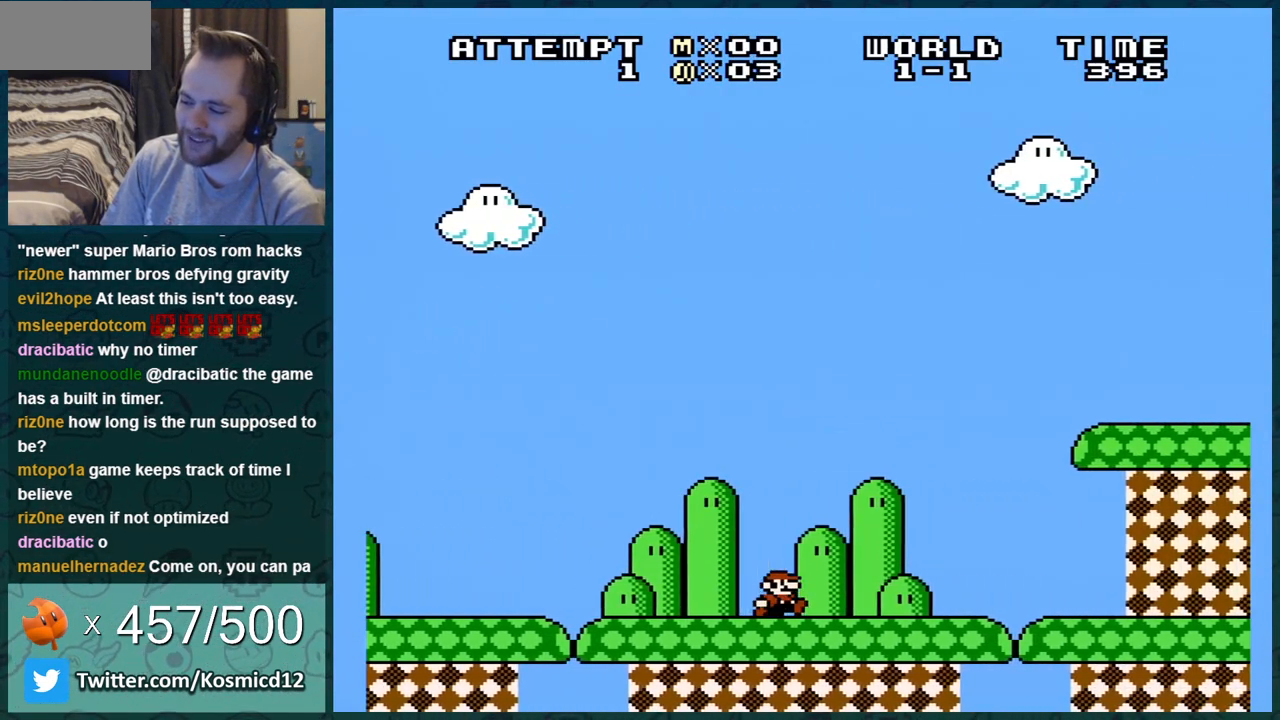
{"buttons": ["B", "DPAD_RIGHT"], "events": []}
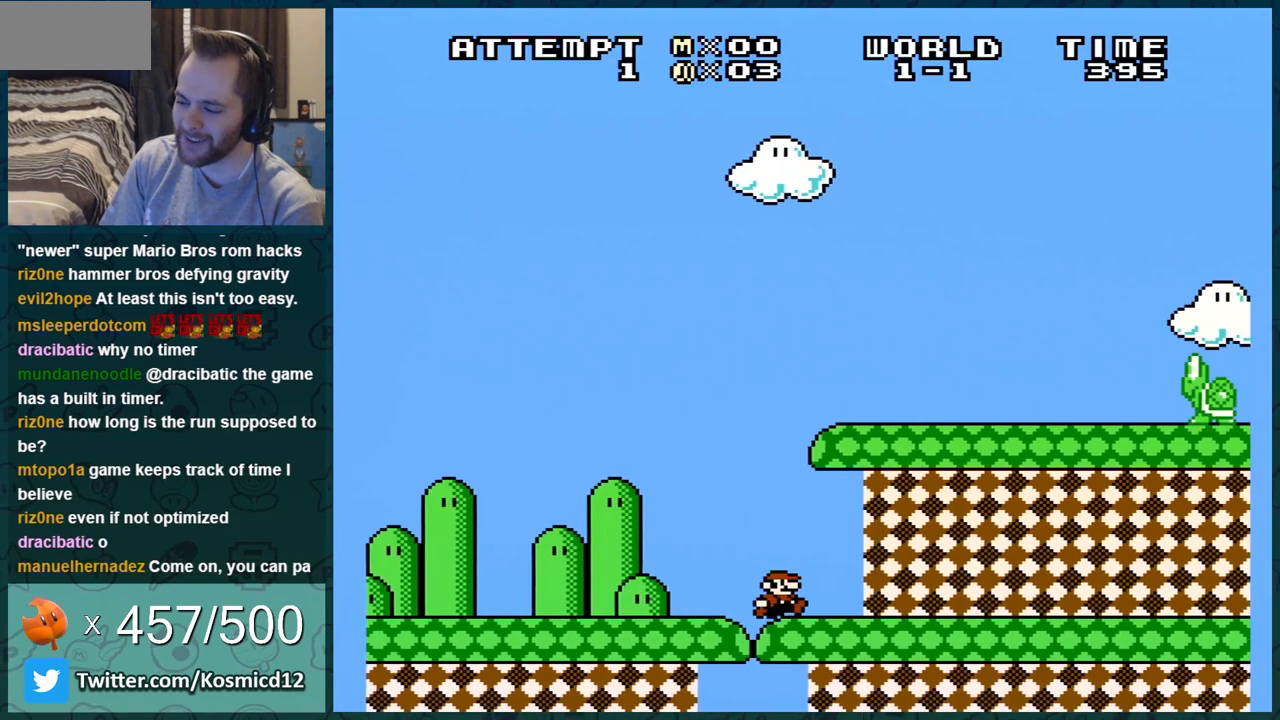
{"buttons": ["B", "DPAD_RIGHT"], "events": []}
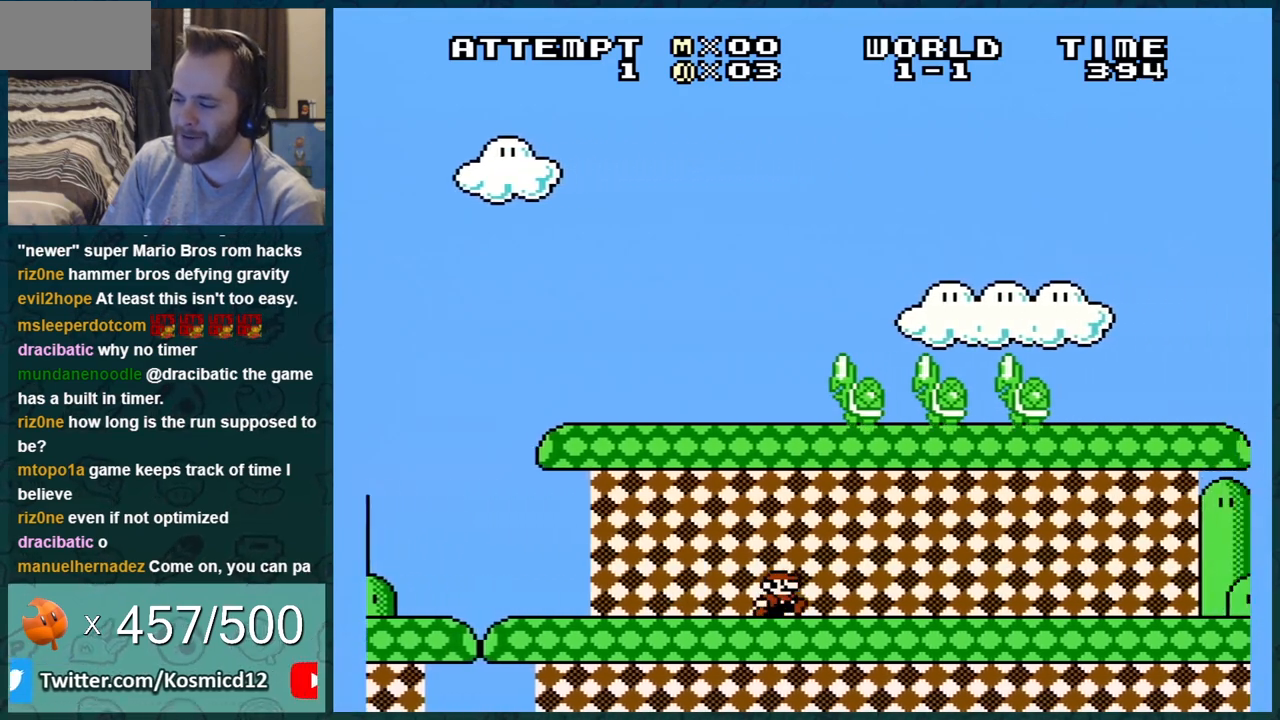
{"buttons": ["B", "DPAD_RIGHT"], "events": []}
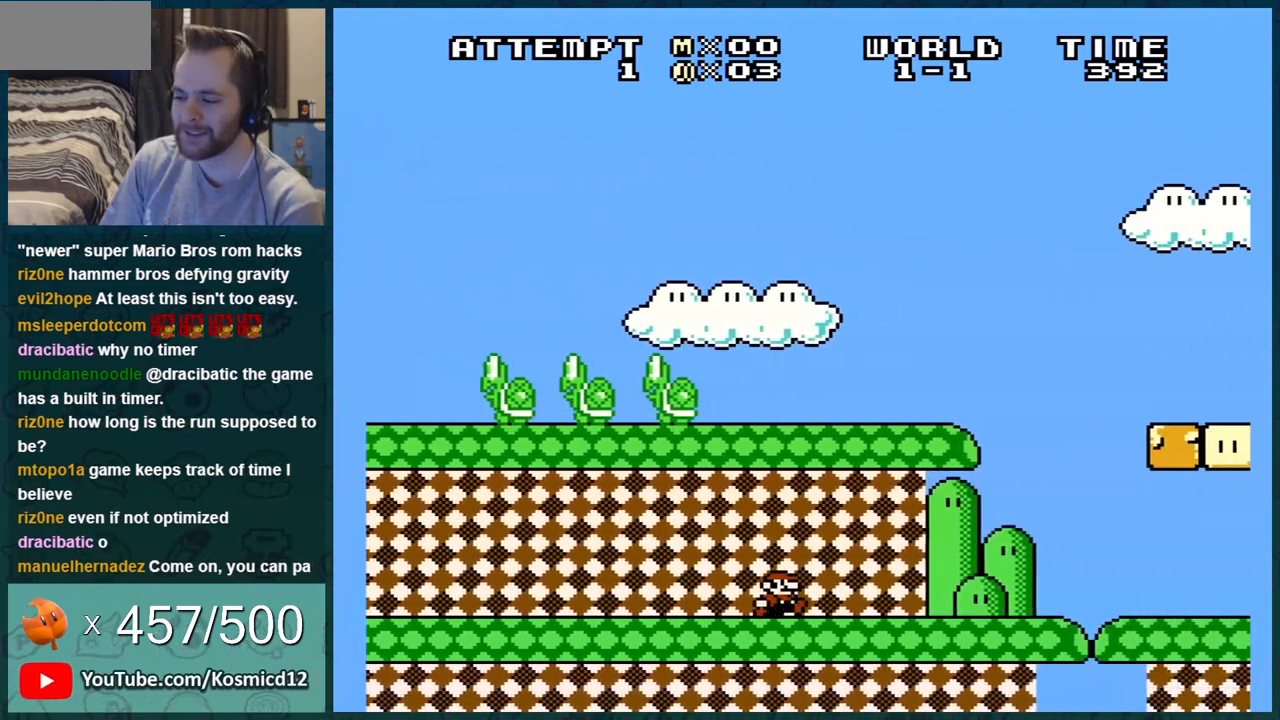
{"buttons": ["B", "DPAD_RIGHT"], "events": []}
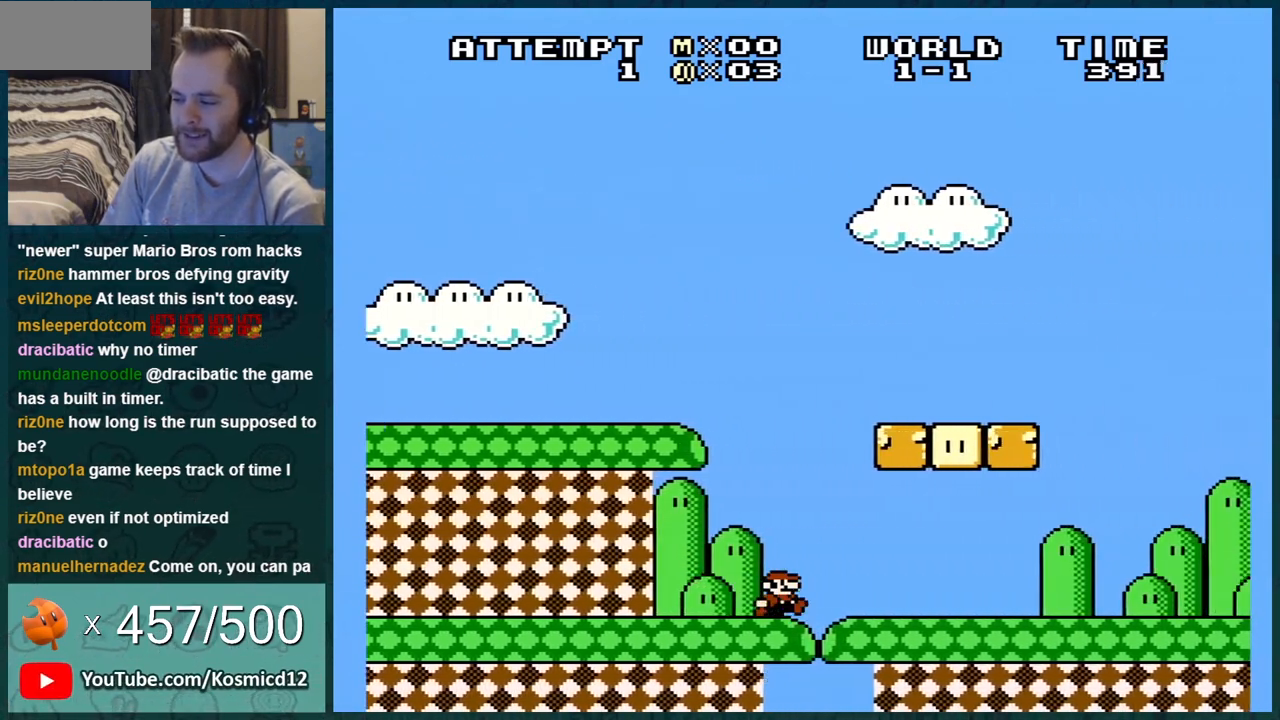
{"buttons": ["B"], "events": [[166, "DPAD_LEFT", "down"], [166, "DPAD_RIGHT", "up"], [233, "A", "down"], [300, "DPAD_LEFT", "up"], [400, "A", "up"]]}
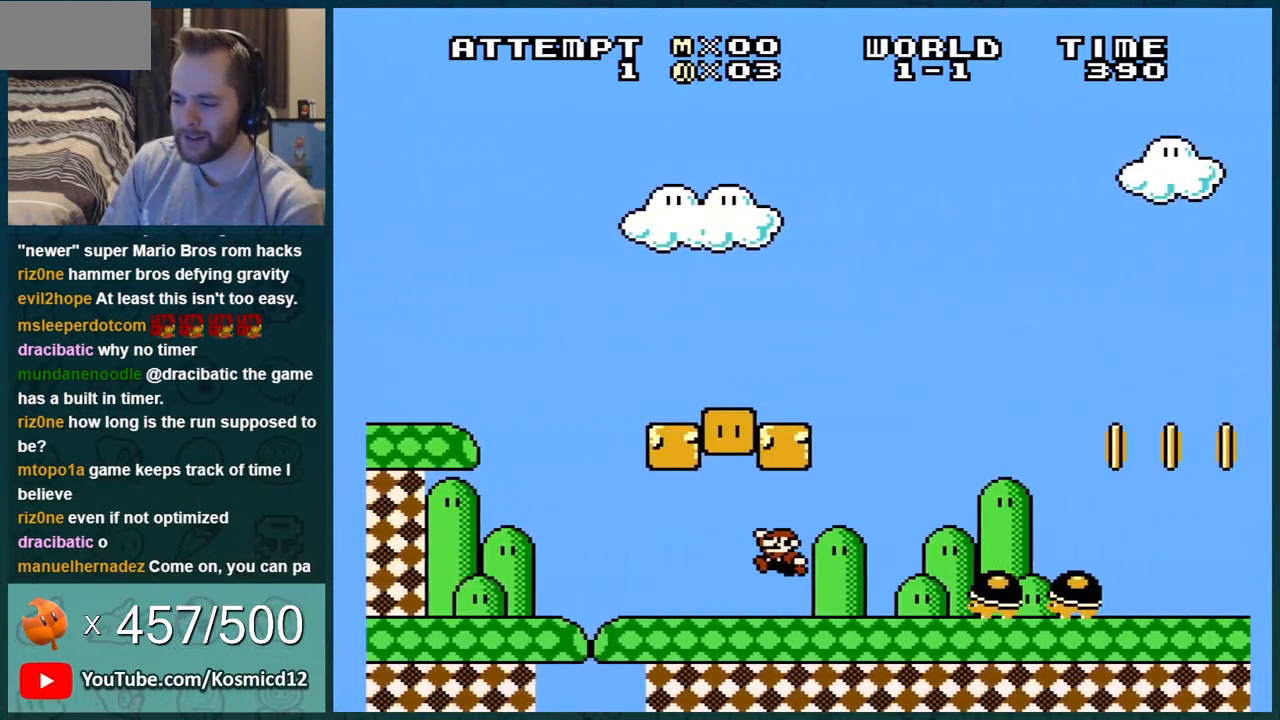
{"buttons": ["A", "B", "DPAD_LEFT"], "events": [[67, "DPAD_LEFT", "down"], [100, "A", "down"]]}
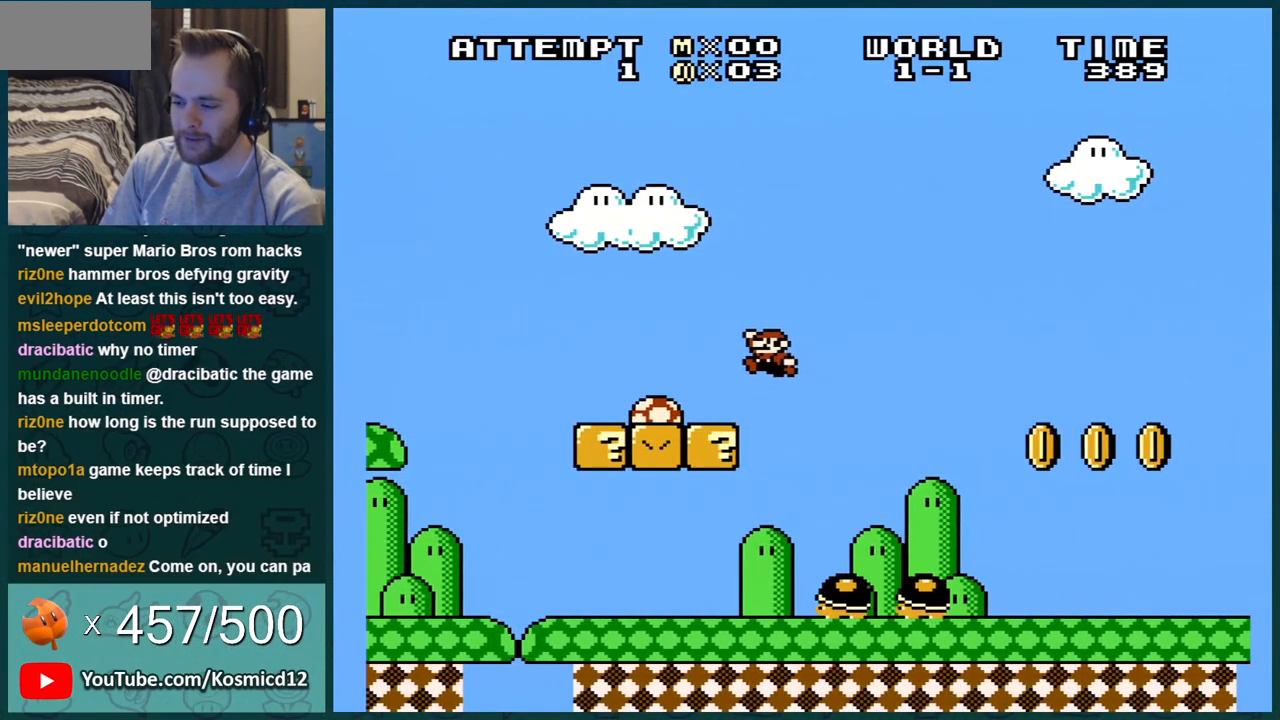
{"buttons": ["B", "DPAD_RIGHT"], "events": [[100, "A", "up"], [266, "DPAD_LEFT", "up"], [300, "DPAD_RIGHT", "down"]]}
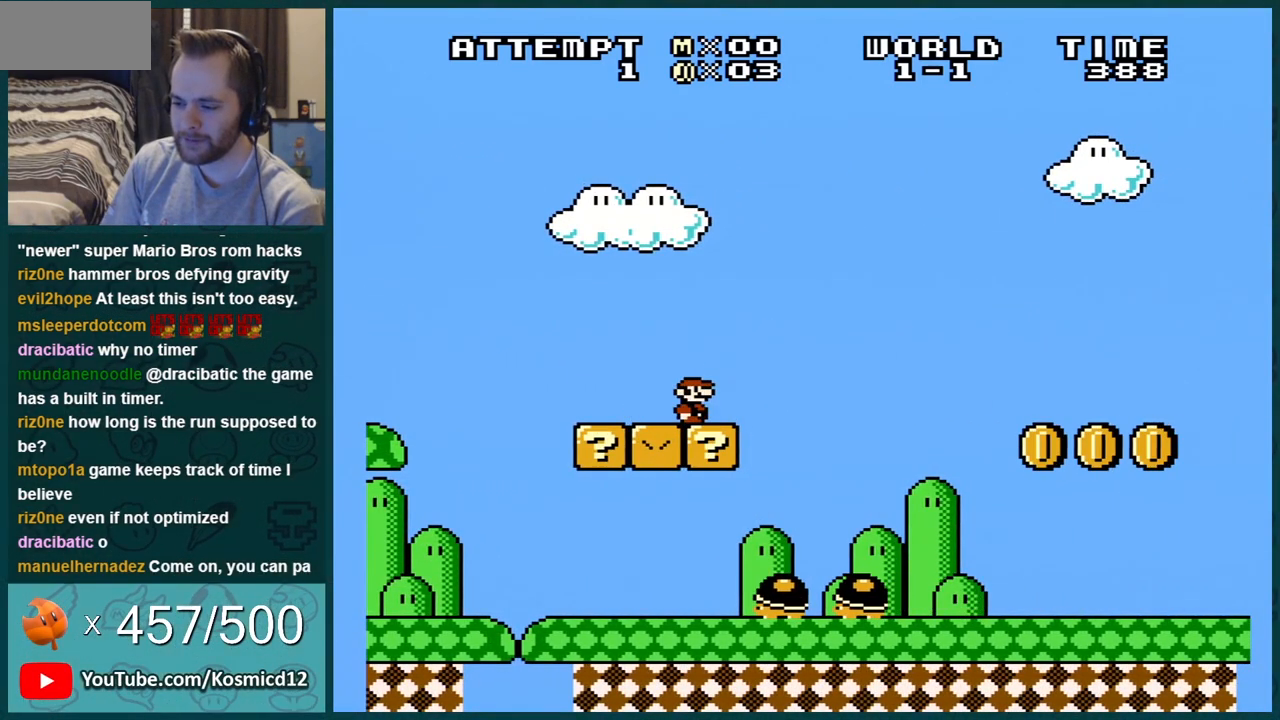
{"buttons": ["B", "DPAD_RIGHT"], "events": []}